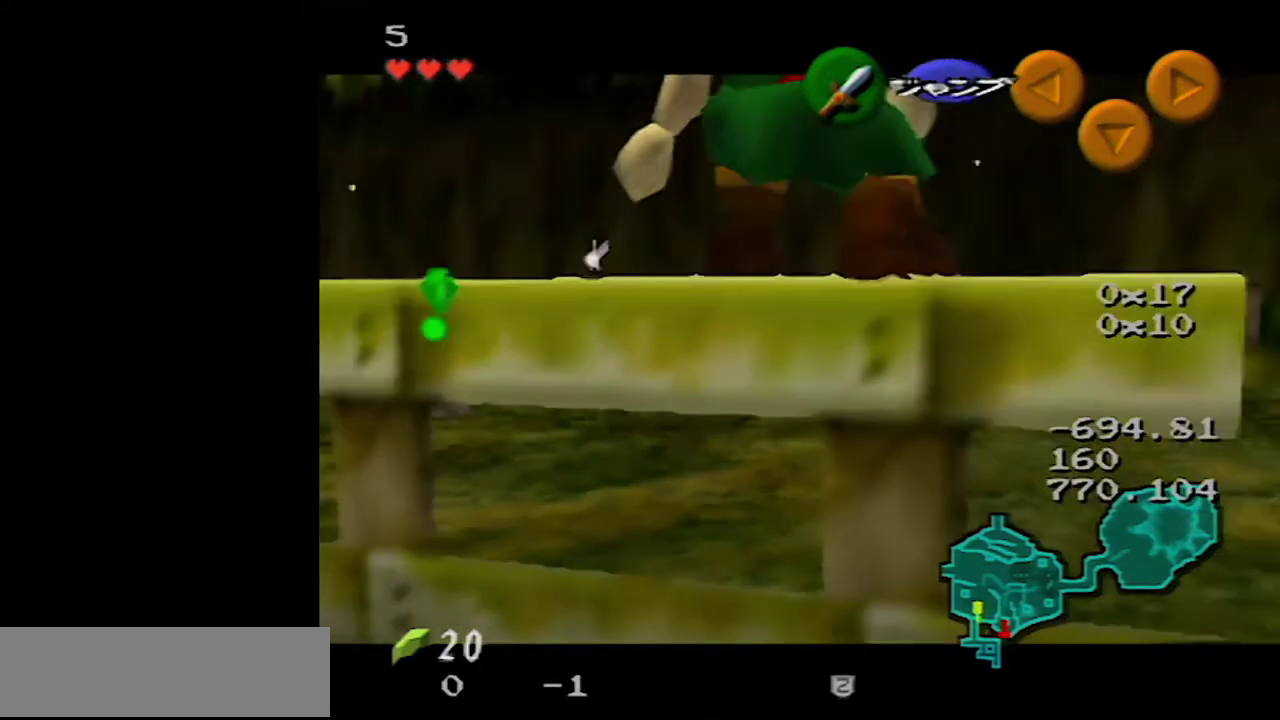
Gameplay with a controller (Nintendo layout); each line is a JSON object with the inputs held at the frame after it. "events" lists button and stick changes between this image and that frame as [ms after this image, input, new state], when the widget could be followed in between. Not read: L3 R3.
{"buttons": ["Z"], "left_stick": "center", "events": [[167, "left_stick", "down"], [200, "A", "down"], [317, "A", "up"], [433, "left_stick", "center"]]}
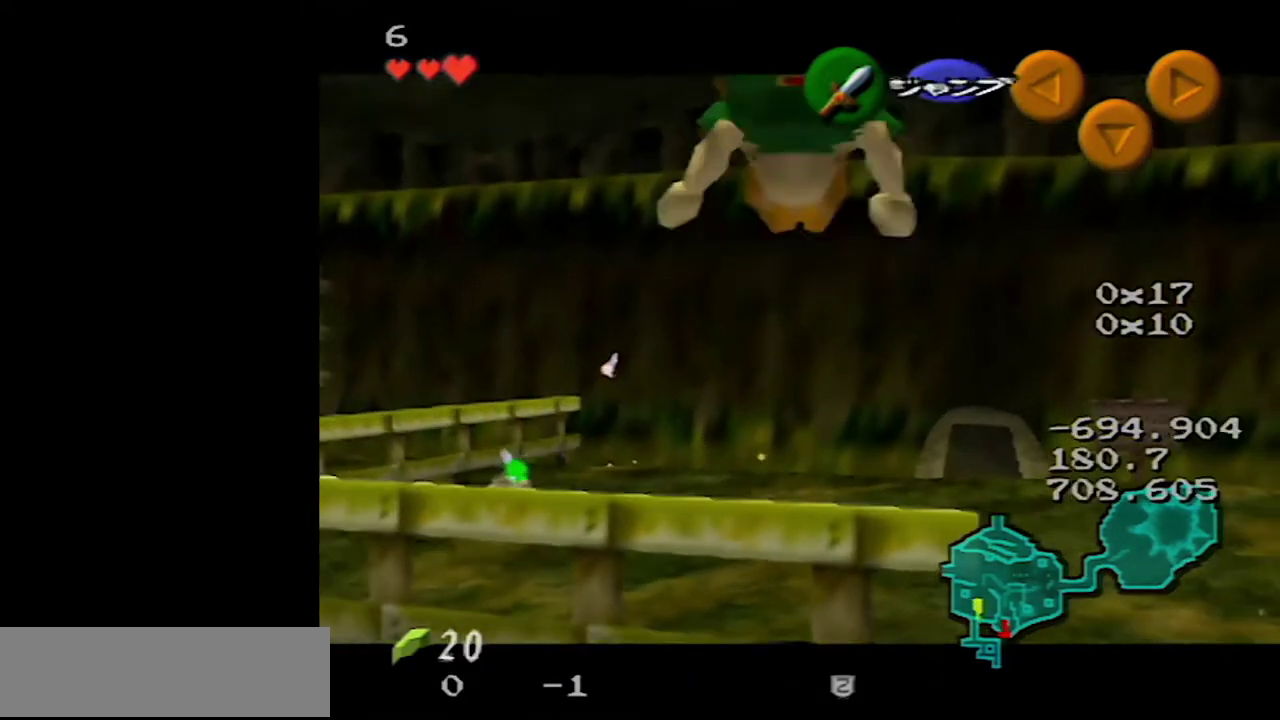
{"buttons": ["Z"], "left_stick": "center", "events": []}
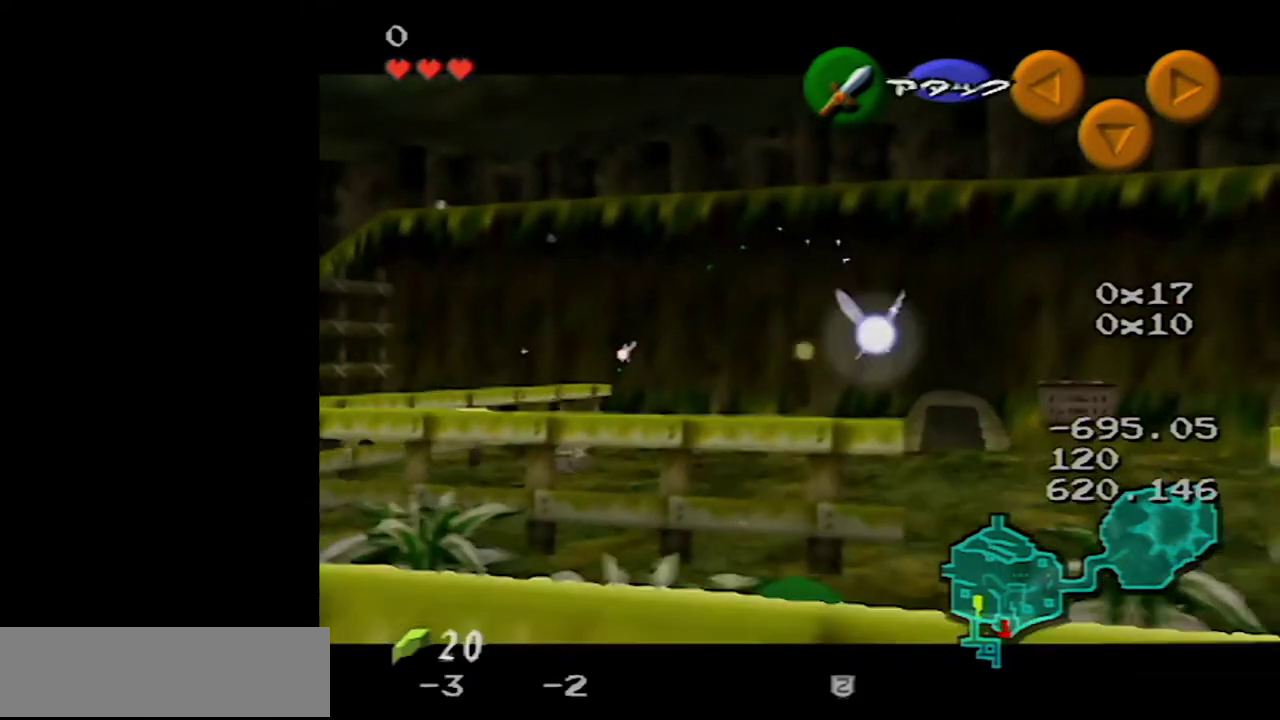
{"buttons": ["Z"], "left_stick": "center", "events": [[100, "left_stick", "left"], [133, "A", "down"], [250, "A", "up"], [317, "left_stick", "center"]]}
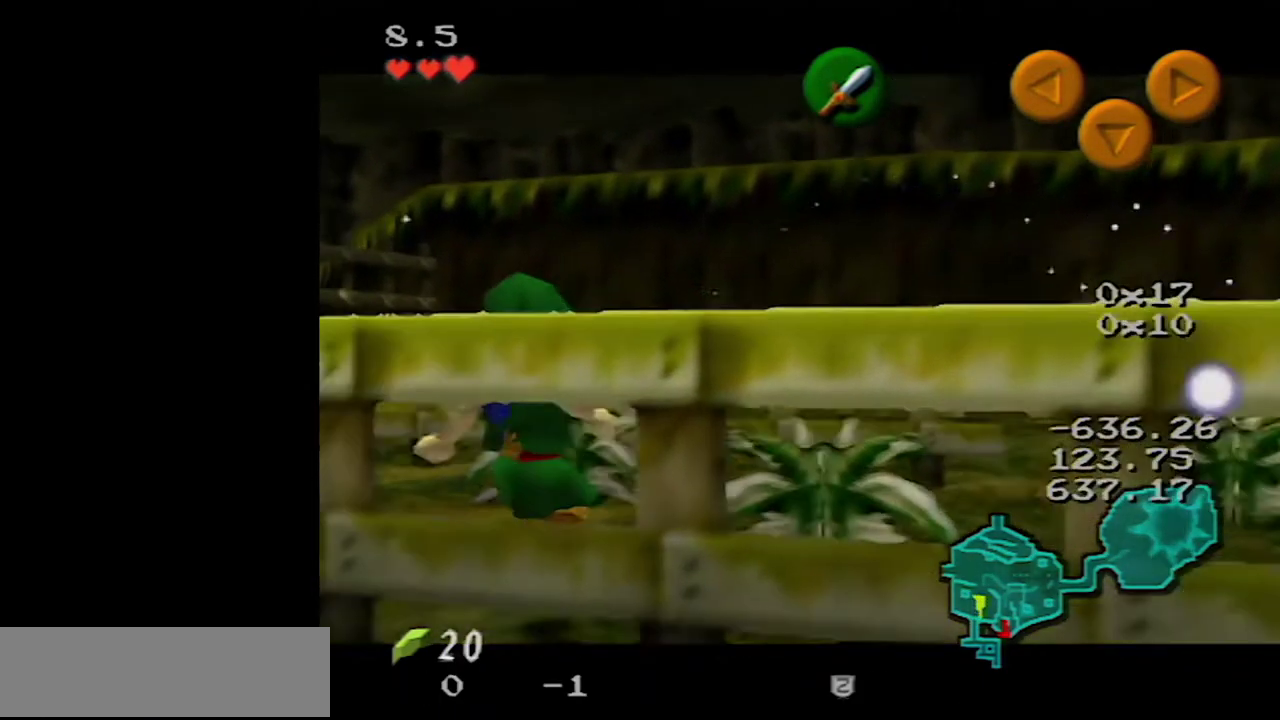
{"buttons": ["Z"], "left_stick": "center", "events": [[133, "left_stick", "left"], [167, "A", "down"], [283, "A", "up"], [317, "left_stick", "center"]]}
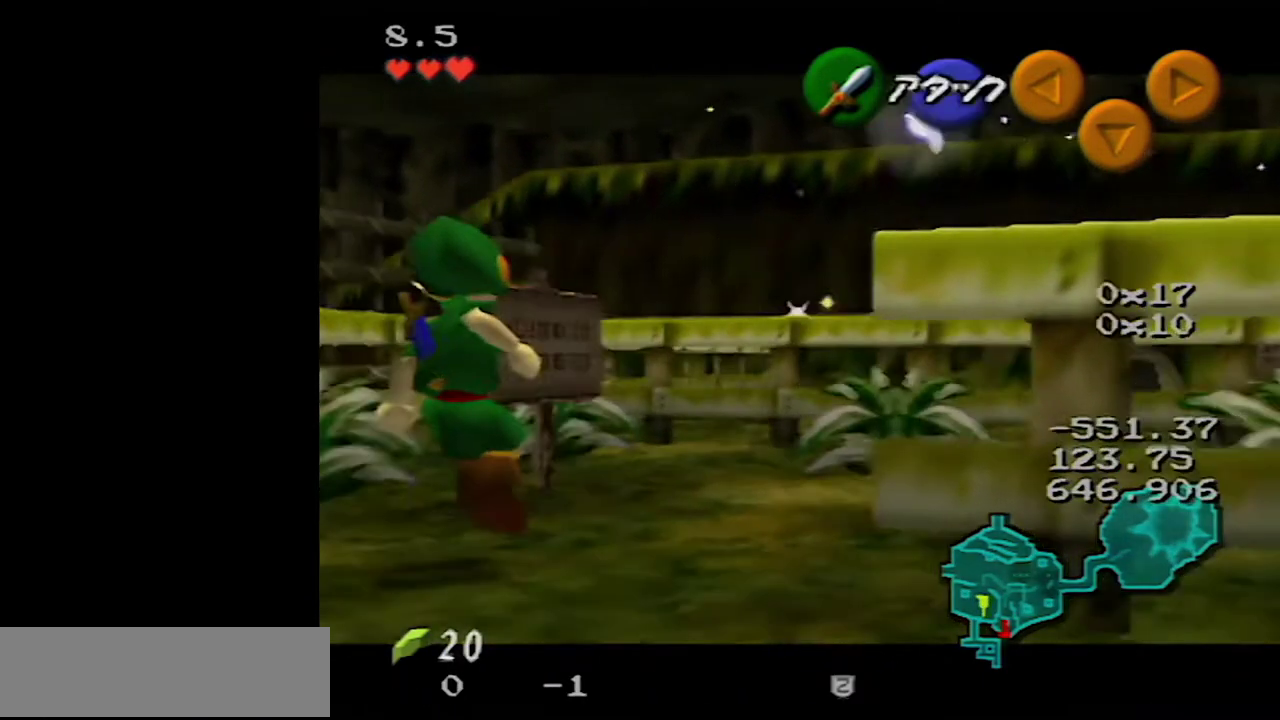
{"buttons": ["Z"], "left_stick": "center", "events": [[167, "left_stick", "left"], [200, "A", "down"], [317, "A", "up"], [350, "left_stick", "center"]]}
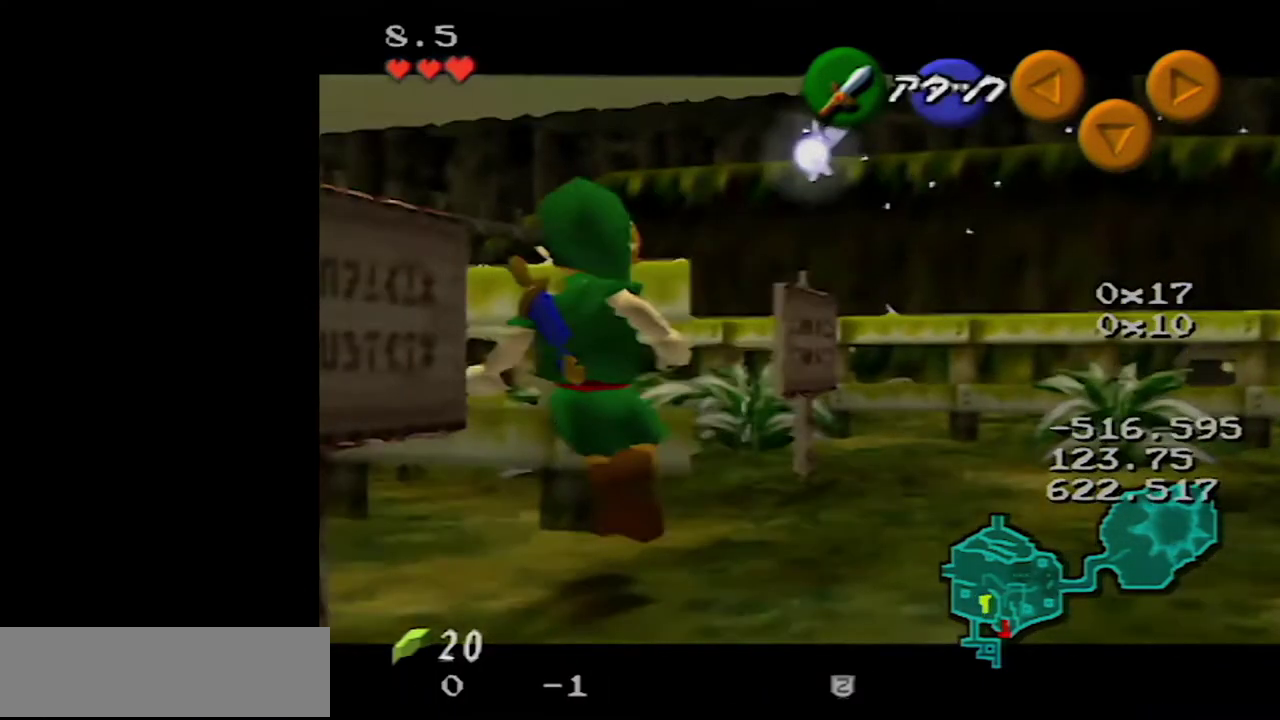
{"buttons": ["Z"], "left_stick": "center", "events": []}
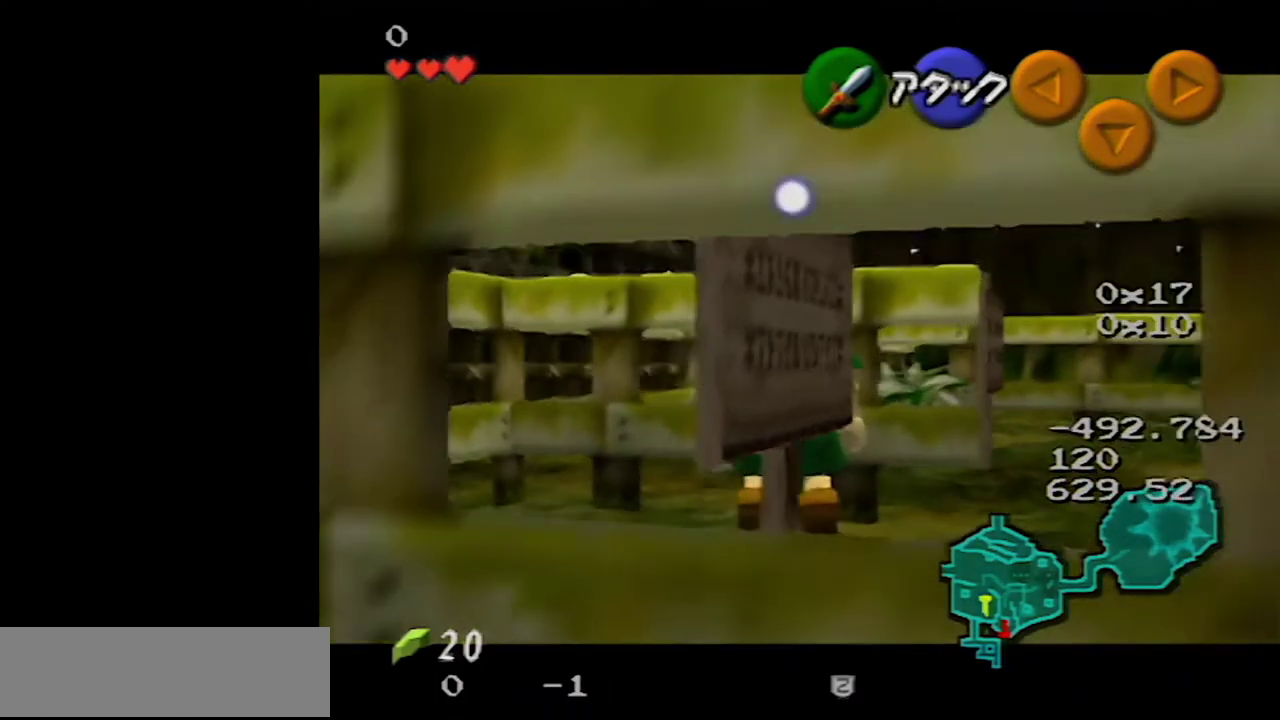
{"buttons": ["Z"], "left_stick": "center", "events": [[317, "B", "down"], [433, "B", "up"]]}
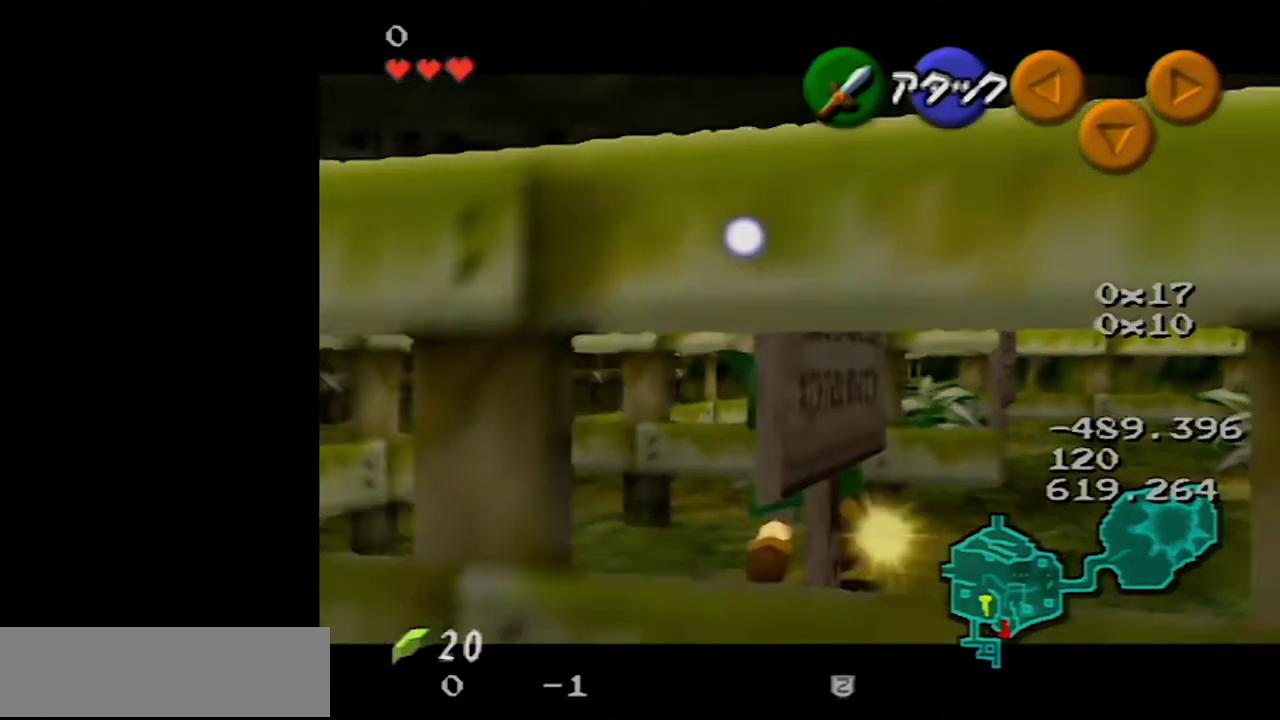
{"buttons": ["Z"], "left_stick": "center", "events": []}
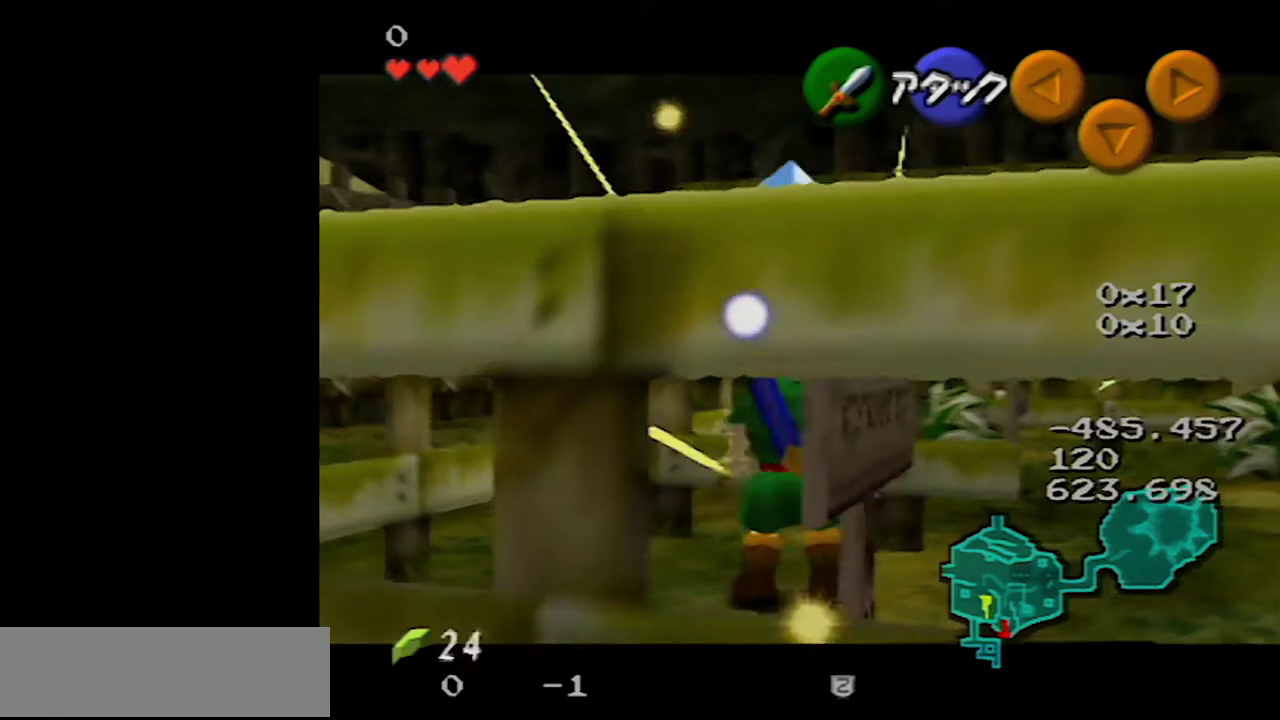
{"buttons": ["Z"], "left_stick": "down", "events": [[467, "left_stick", "down"]]}
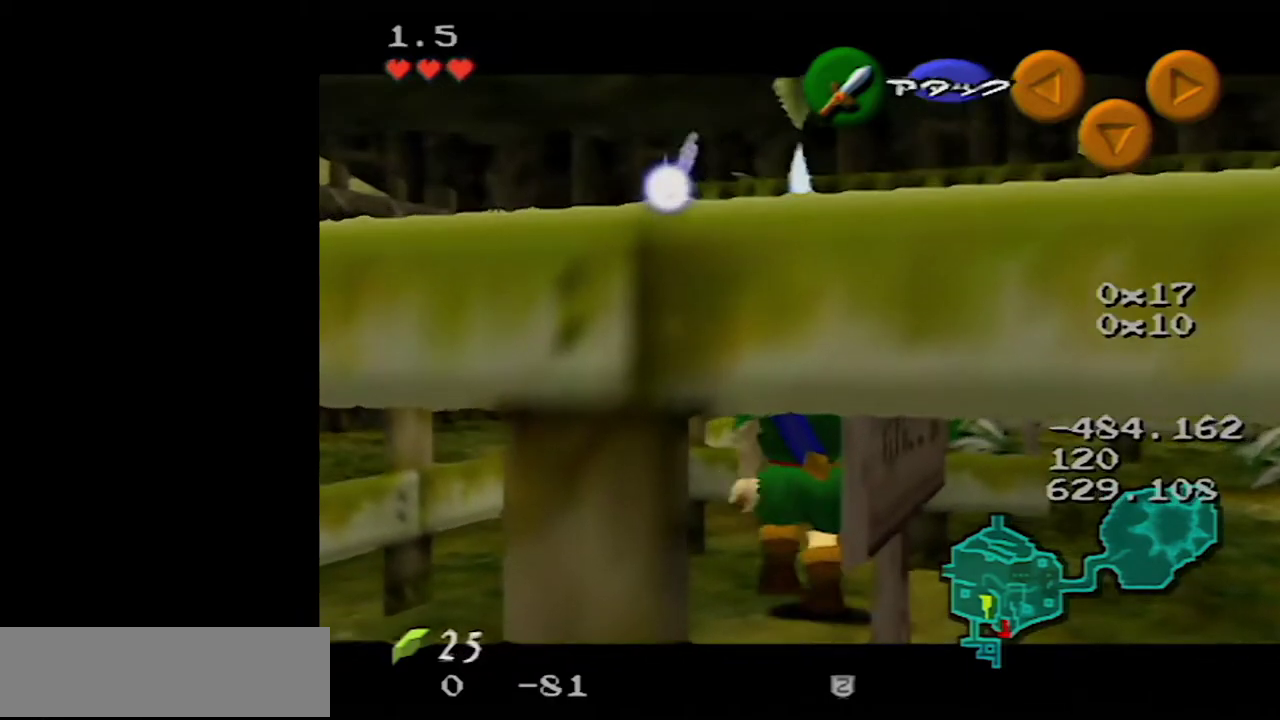
{"buttons": ["Z"], "left_stick": "center", "events": [[100, "A", "down"], [400, "A", "up"], [500, "left_stick", "center"]]}
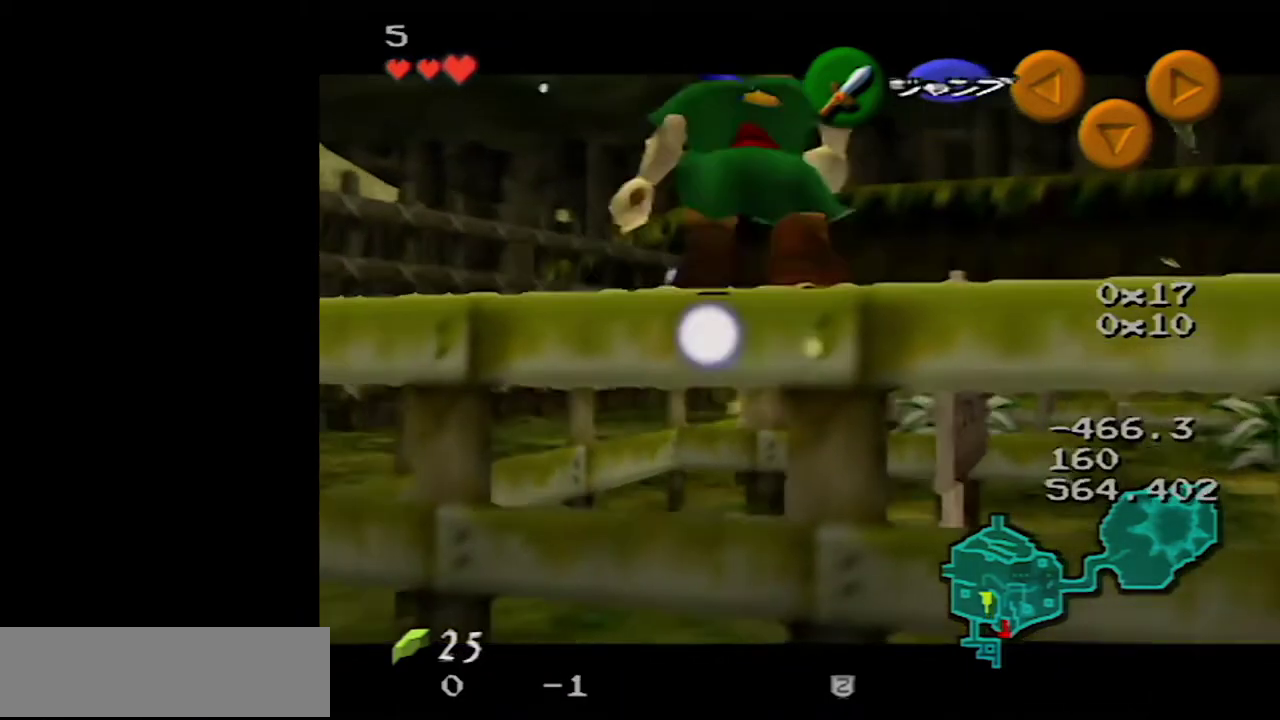
{"buttons": ["Z"], "left_stick": "center", "events": [[167, "left_stick", "down"], [183, "A", "down"], [317, "A", "up"], [483, "left_stick", "center"]]}
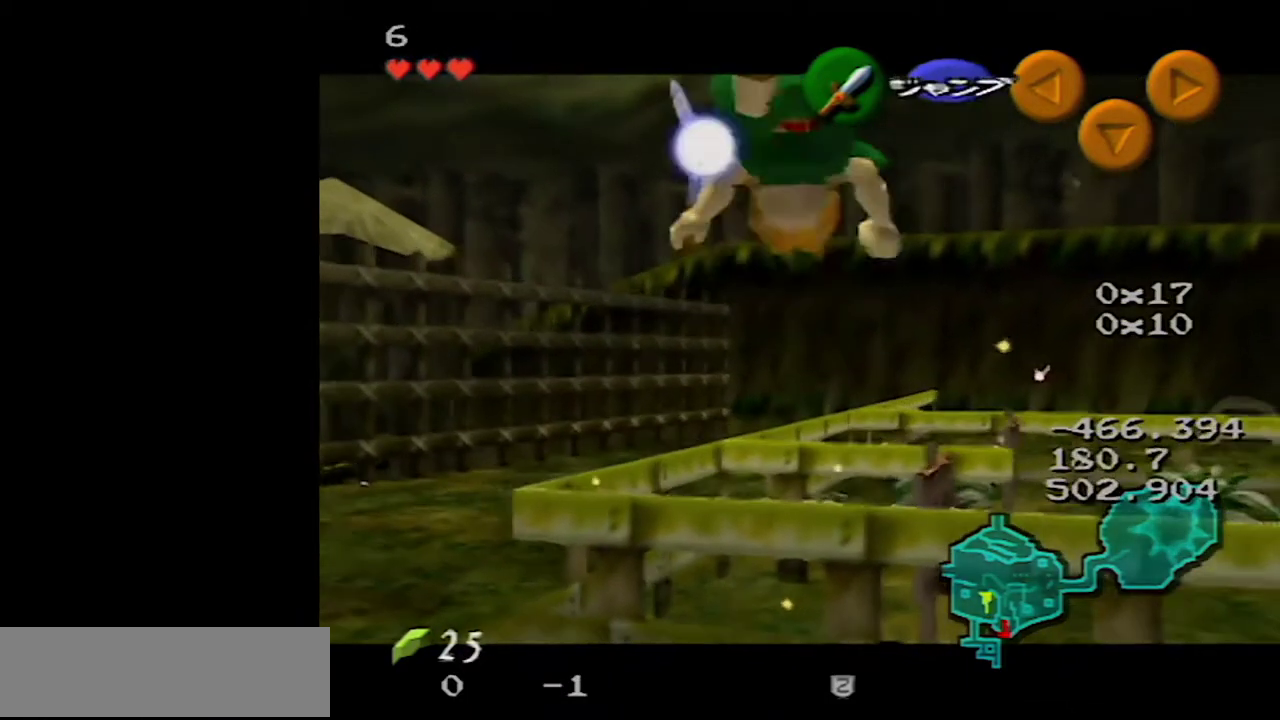
{"buttons": [], "left_stick": "center", "events": [[217, "Z", "up"]]}
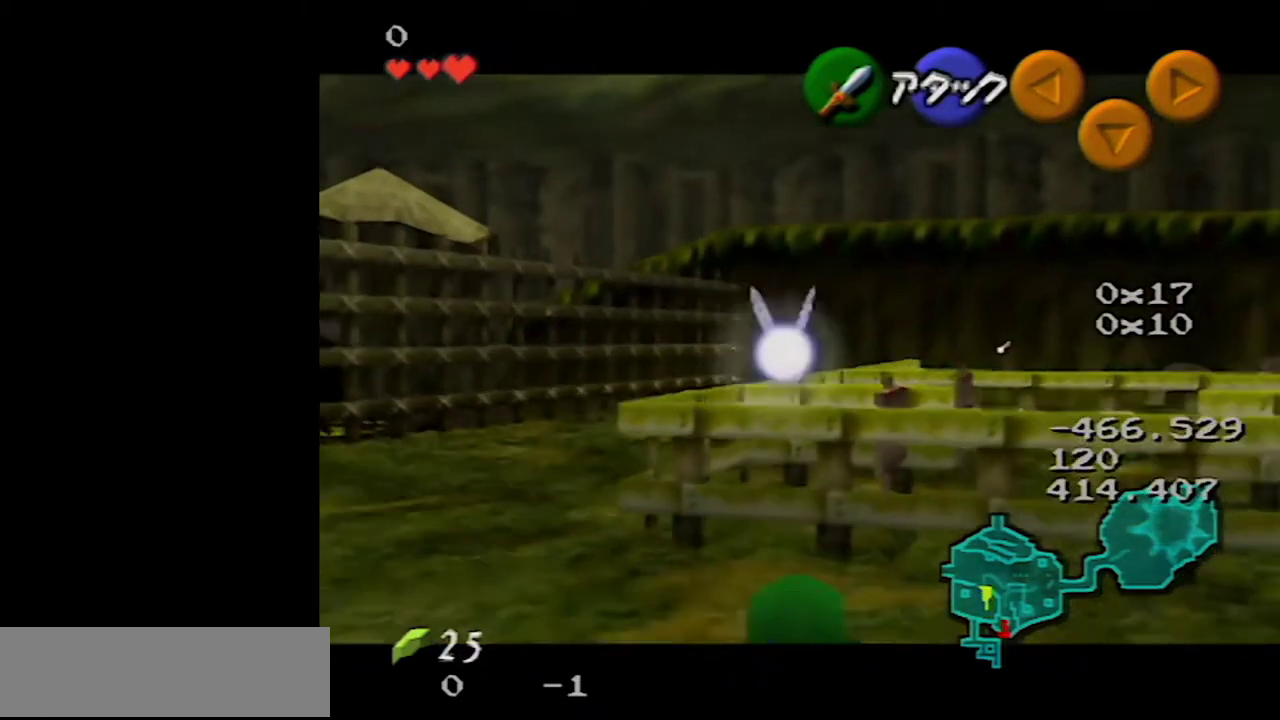
{"buttons": [], "left_stick": "up"}
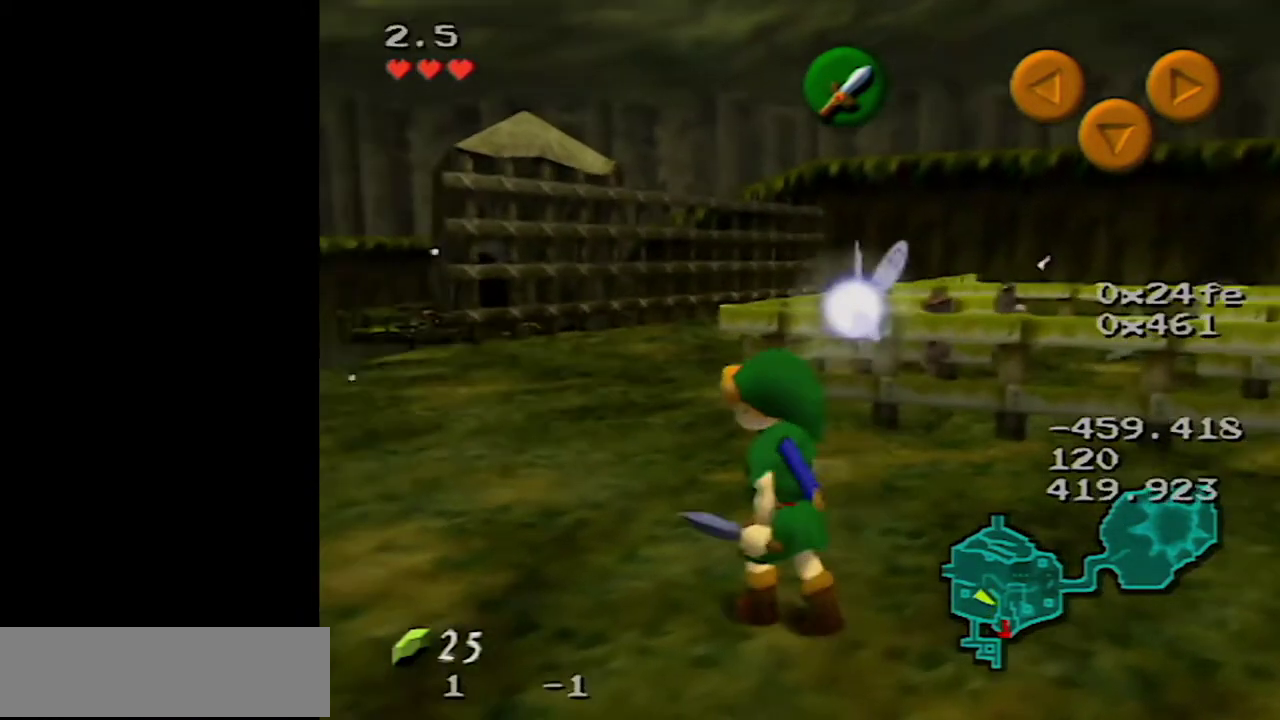
{"buttons": ["Z"], "left_stick": "left"}
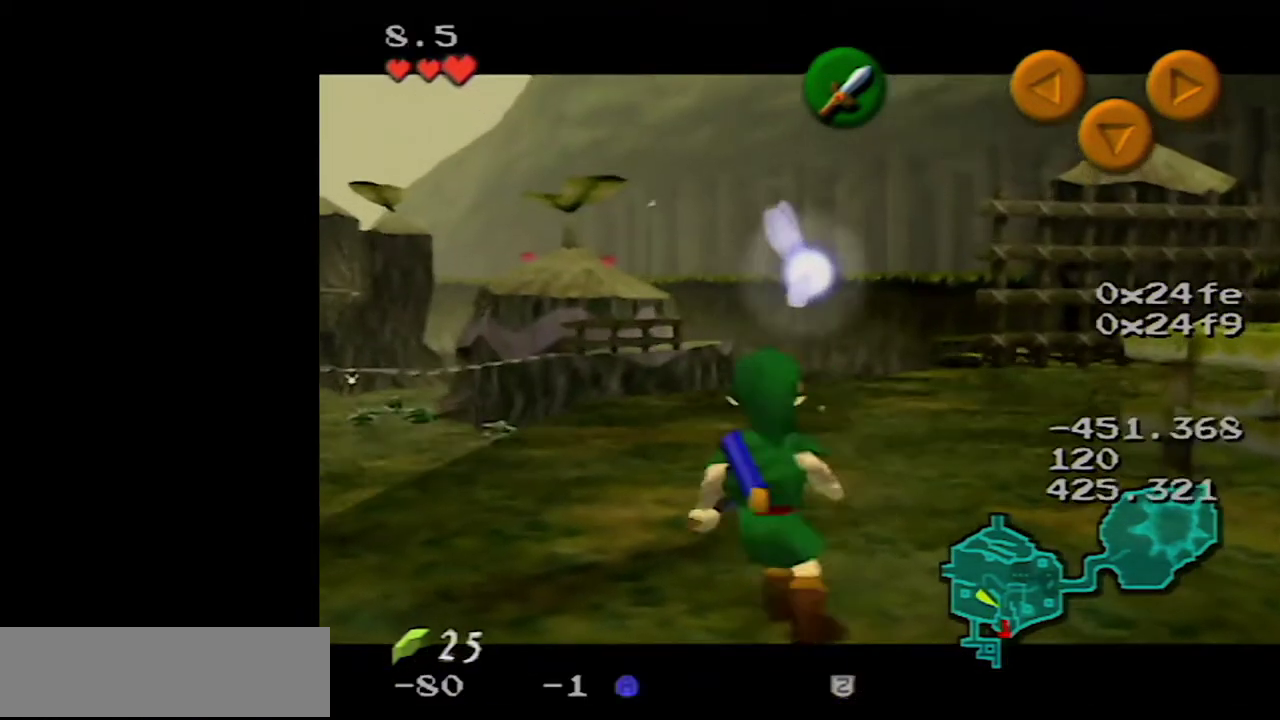
{"buttons": ["A", "Z"], "left_stick": "left", "events": [[33, "A", "down"], [133, "A", "up"], [433, "A", "down"]]}
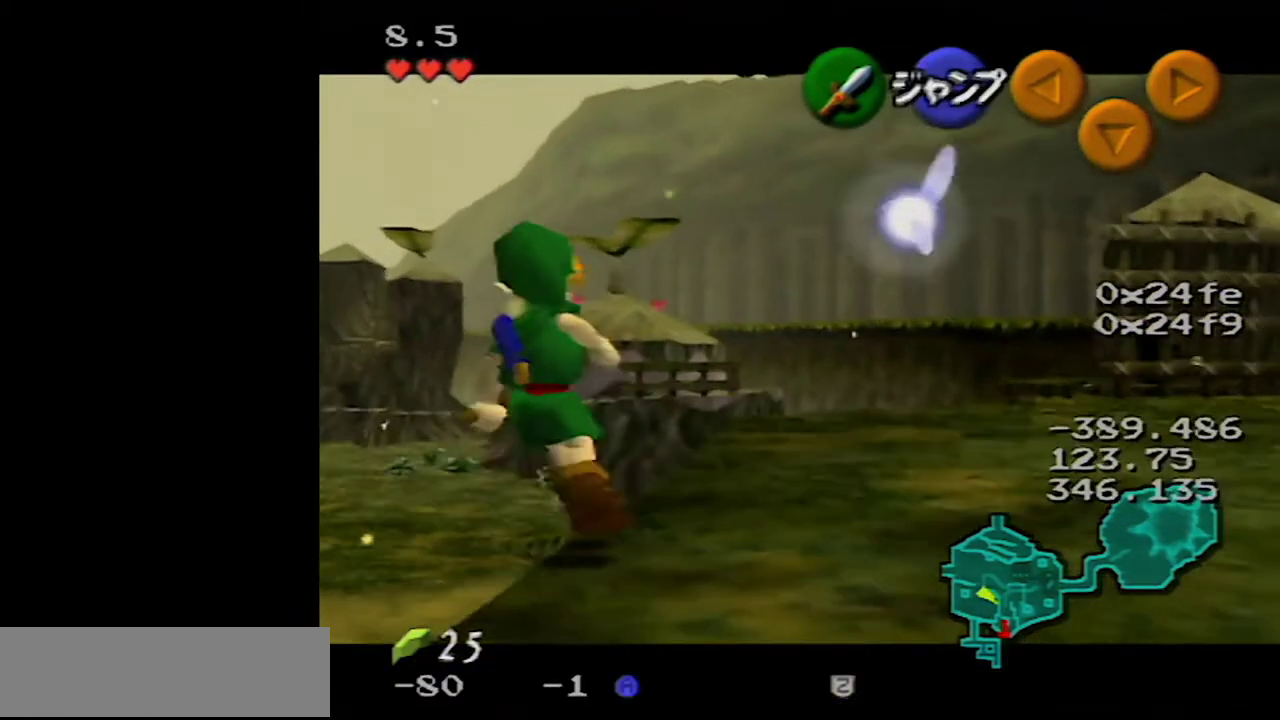
{"buttons": [], "left_stick": "center", "events": [[67, "A", "up"], [300, "Z", "up"], [300, "left_stick", "center"]]}
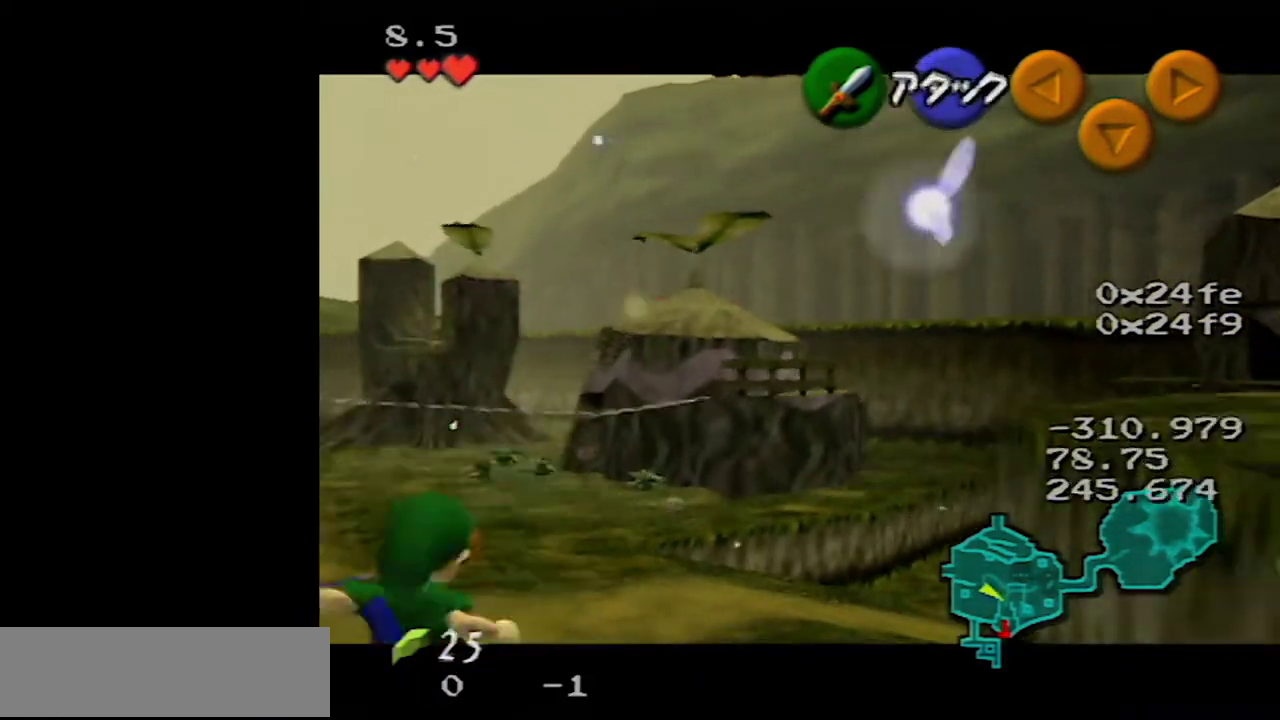
{"buttons": ["A"], "left_stick": "up-left", "events": [[467, "left_stick", "up-left"], [500, "A", "down"]]}
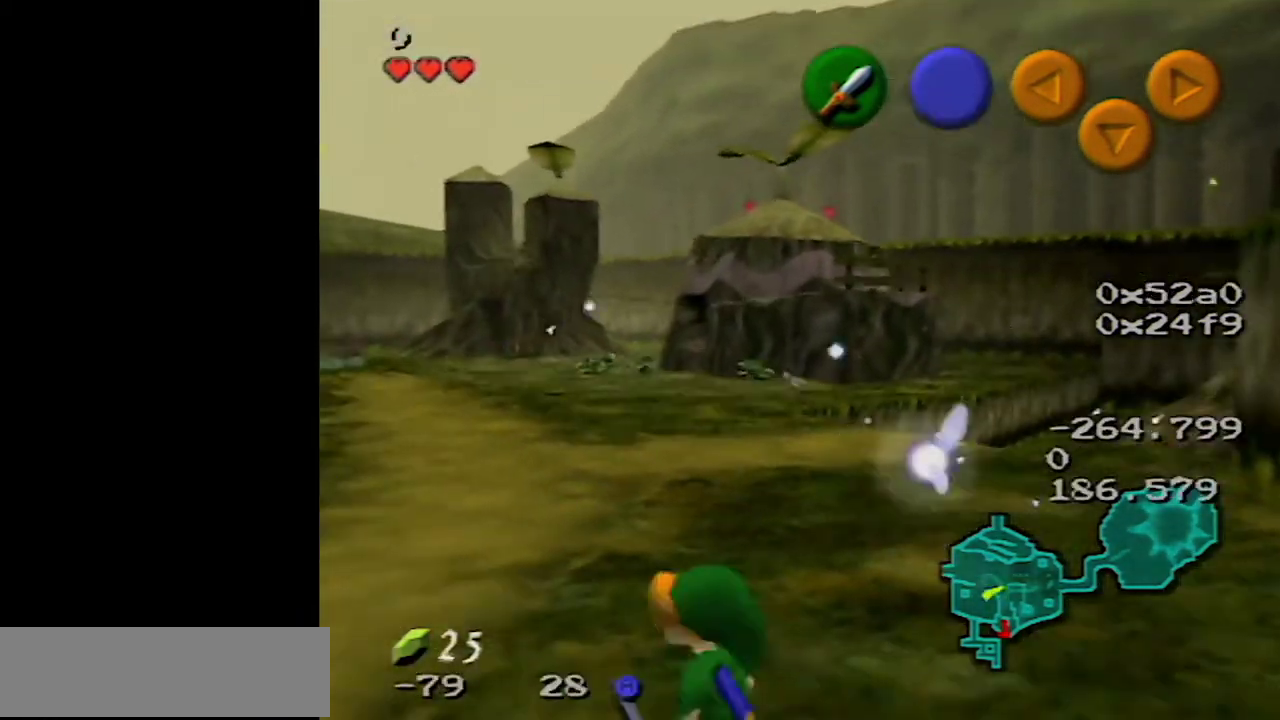
{"buttons": [], "left_stick": "up", "events": [[33, "left_stick", "left"], [100, "Z", "down"], [117, "A", "up"], [183, "left_stick", "up-left"], [283, "left_stick", "up"], [317, "Z", "up"]]}
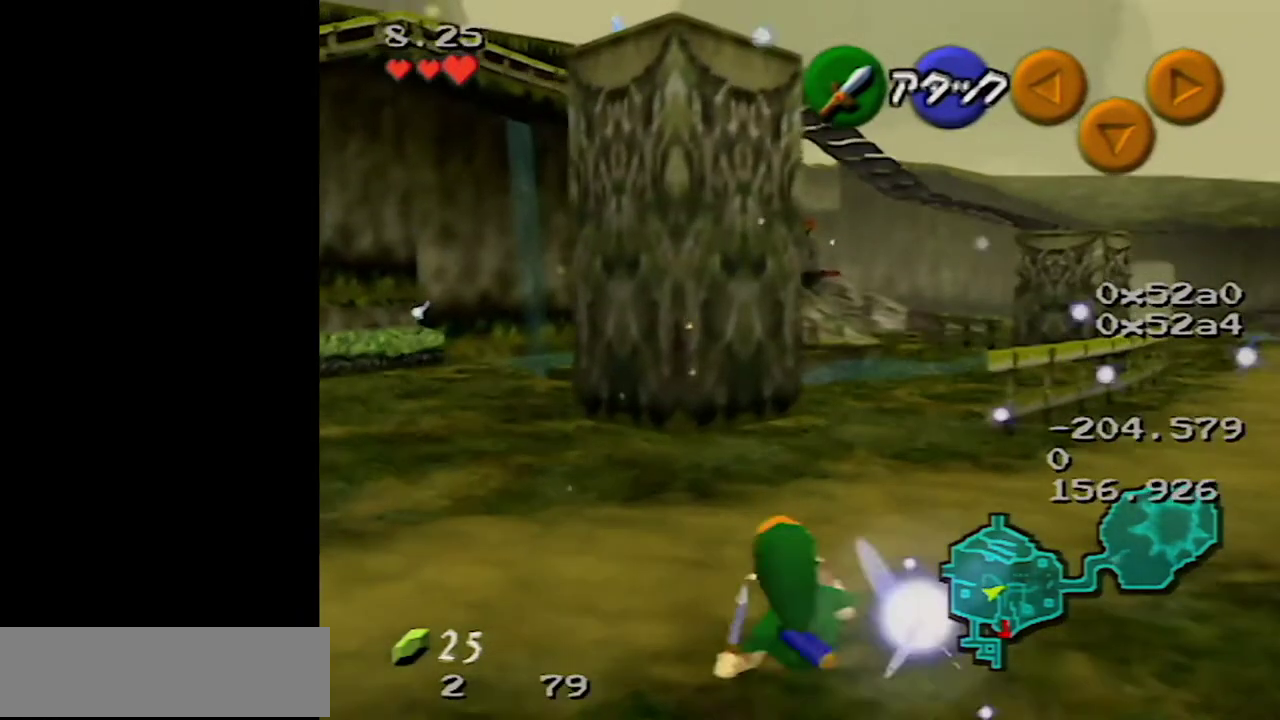
{"buttons": ["A"], "left_stick": "up", "events": [[283, "A", "down"]]}
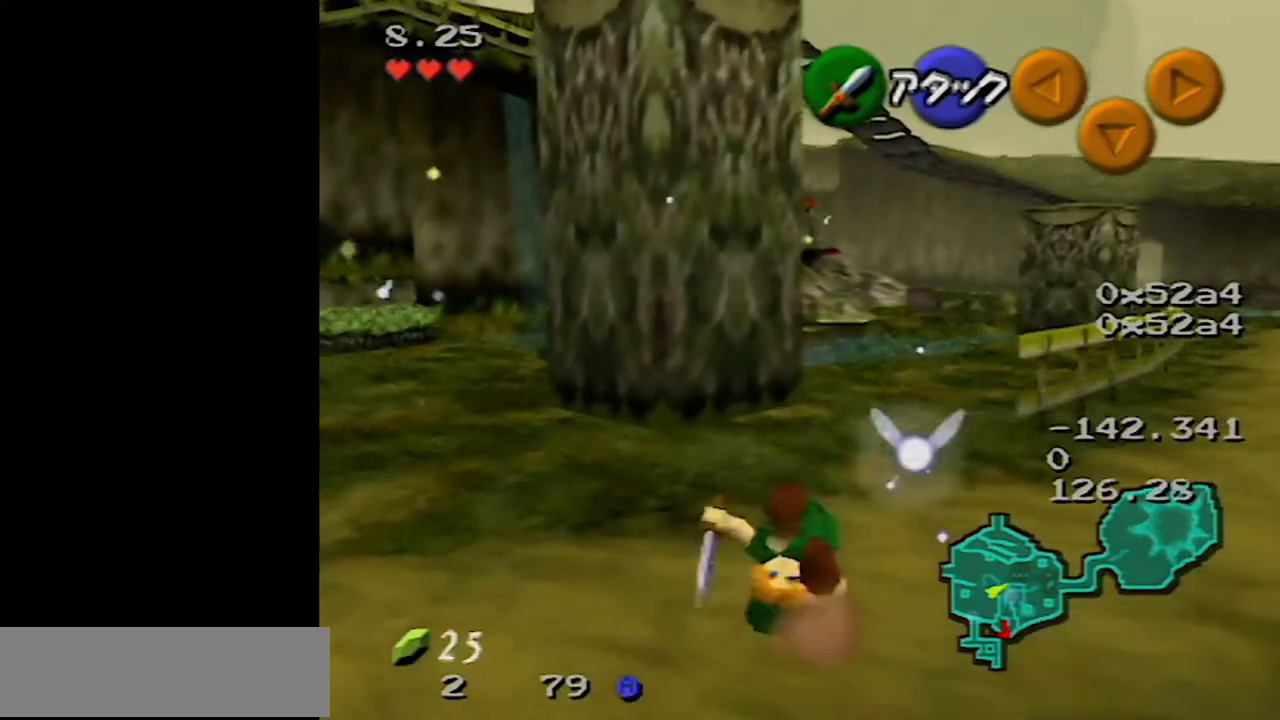
{"buttons": [], "left_stick": "up", "events": [[133, "A", "up"]]}
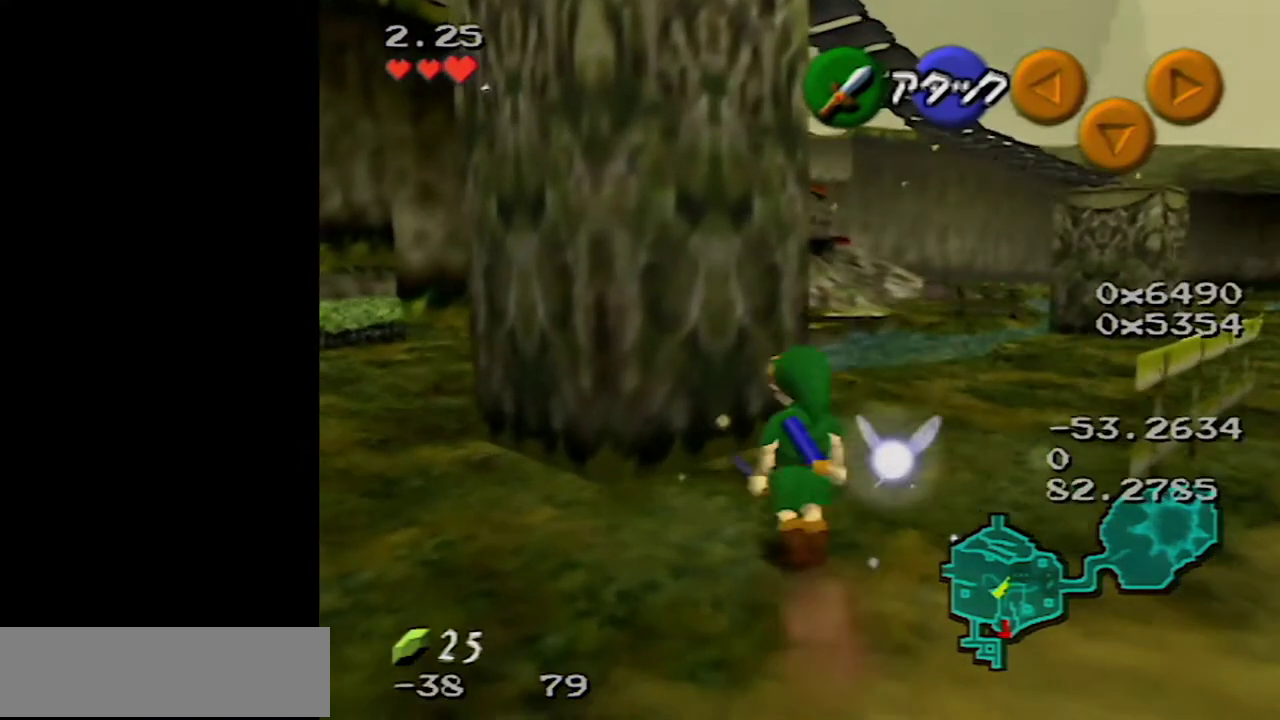
{"buttons": [], "left_stick": "up", "events": [[17, "left_stick", "up-left"], [500, "left_stick", "up"]]}
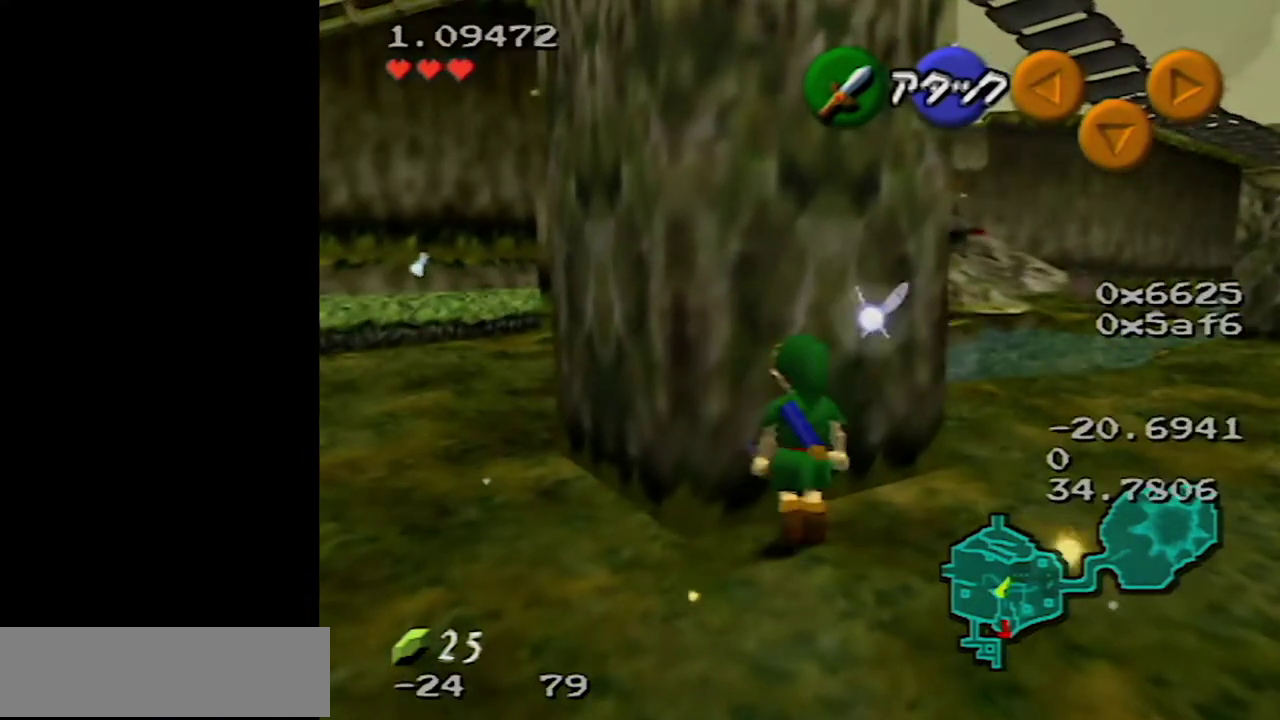
{"buttons": [], "left_stick": "up", "events": []}
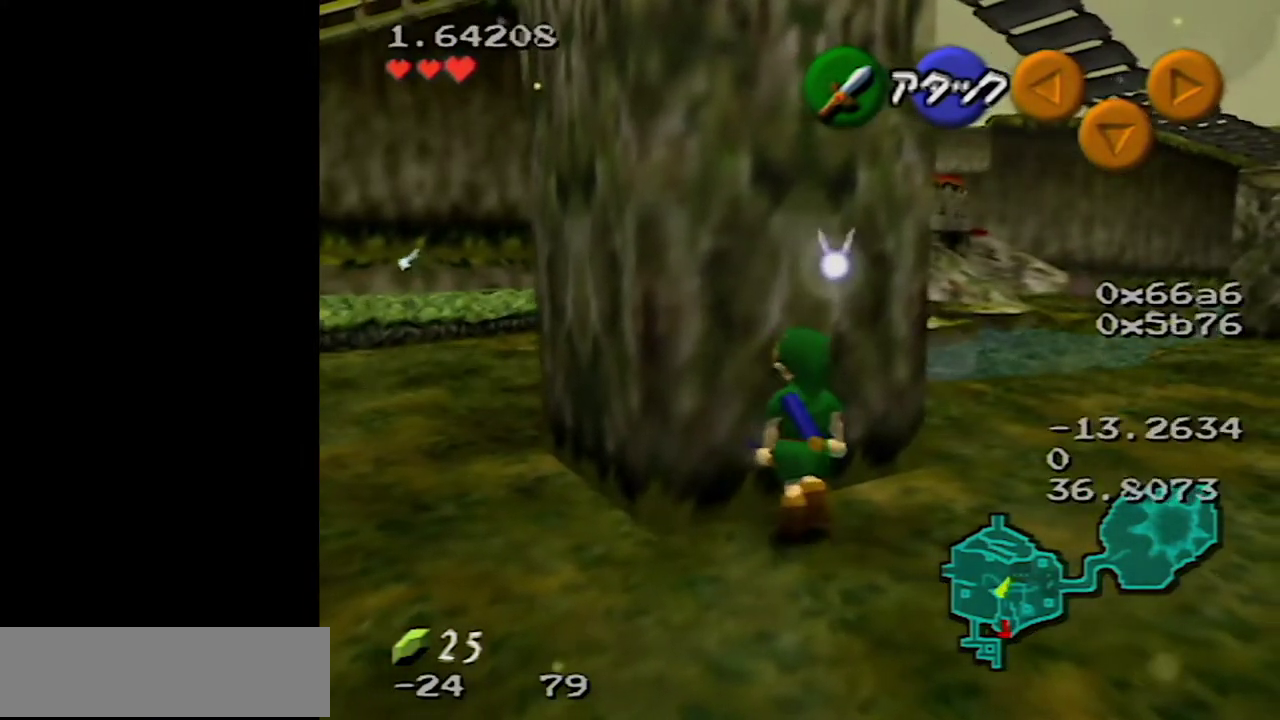
{"buttons": ["Z"], "left_stick": "center", "events": [[200, "Z", "down"], [217, "left_stick", "center"]]}
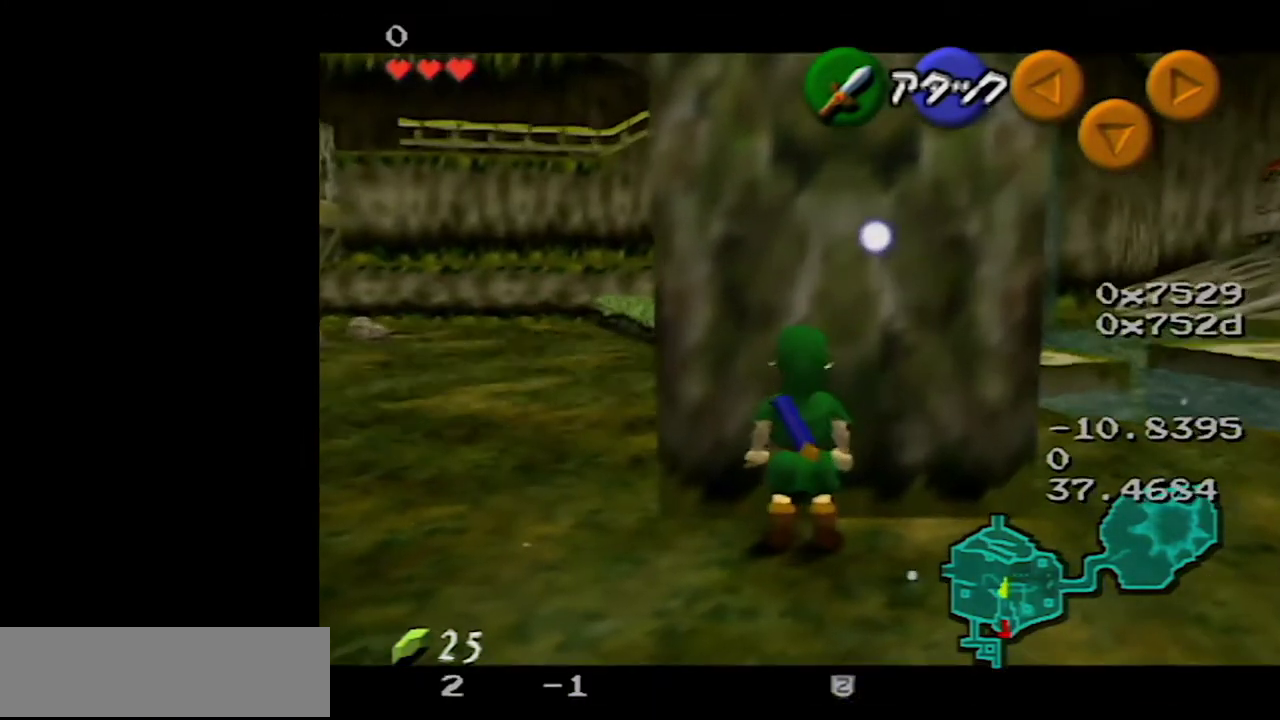
{"buttons": [], "left_stick": "center", "events": [[450, "Z", "up"]]}
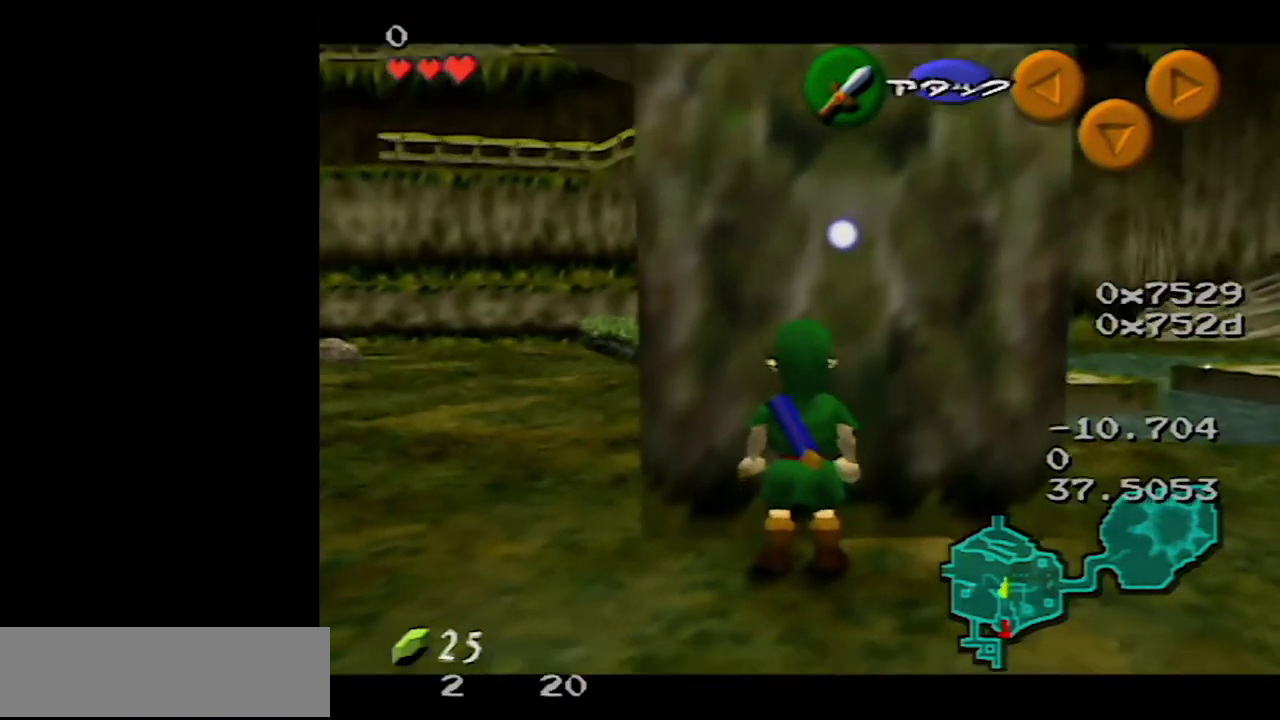
{"buttons": ["Z"], "left_stick": "center", "events": [[50, "left_stick", "up"], [283, "Z", "down"], [283, "left_stick", "center"]]}
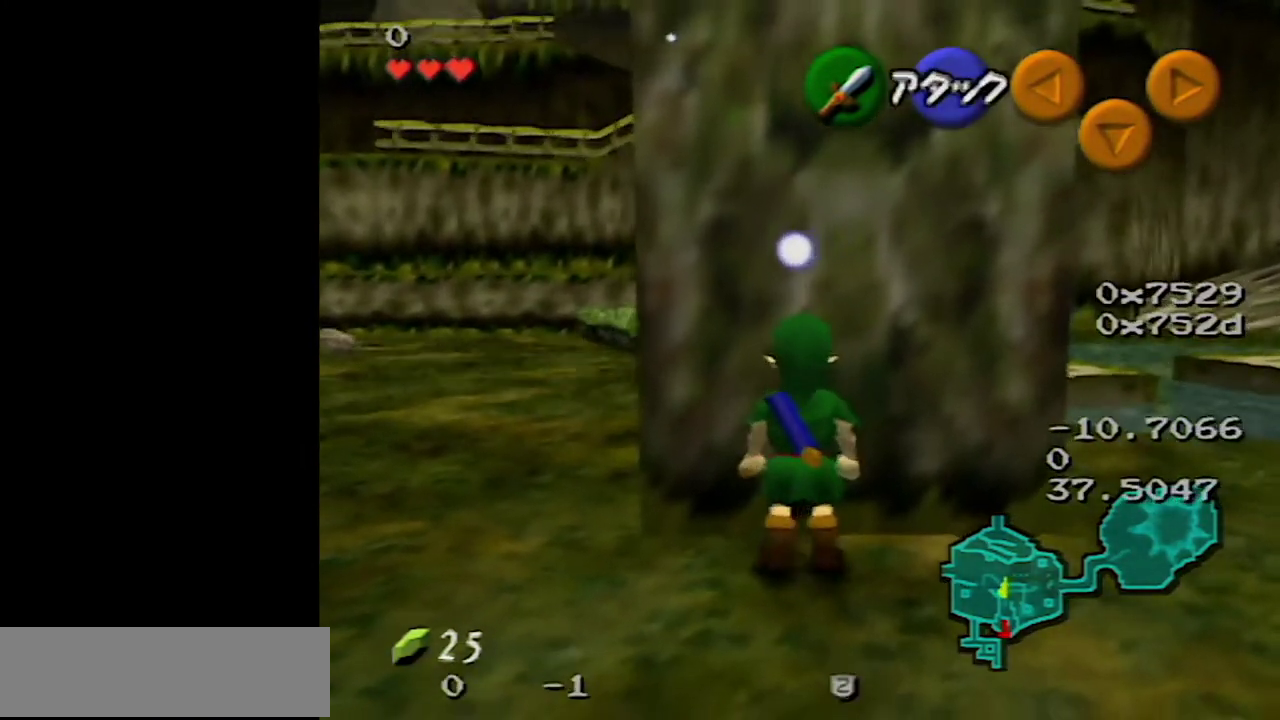
{"buttons": ["Z"], "left_stick": "center", "events": [[250, "left_stick", "right"], [317, "A", "down"], [417, "A", "up"], [483, "left_stick", "center"]]}
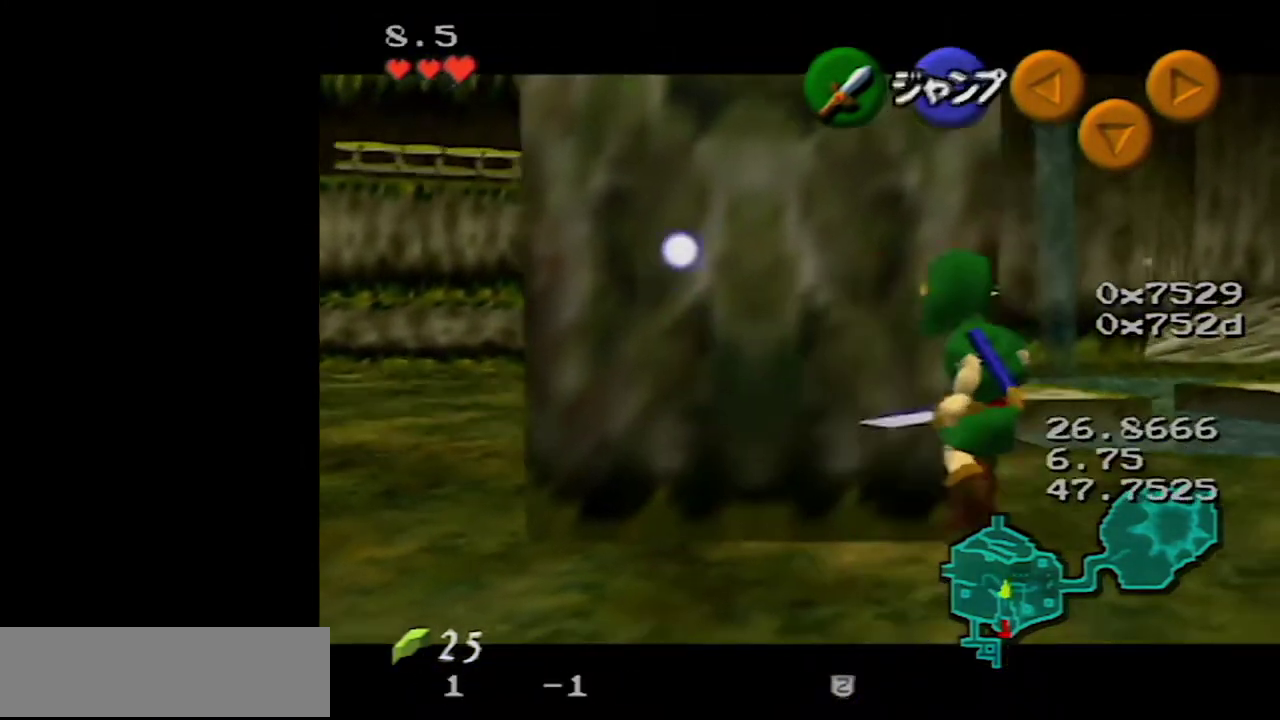
{"buttons": ["Z"], "left_stick": "center", "events": [[283, "left_stick", "right"], [317, "A", "down"], [383, "A", "up"], [467, "left_stick", "center"]]}
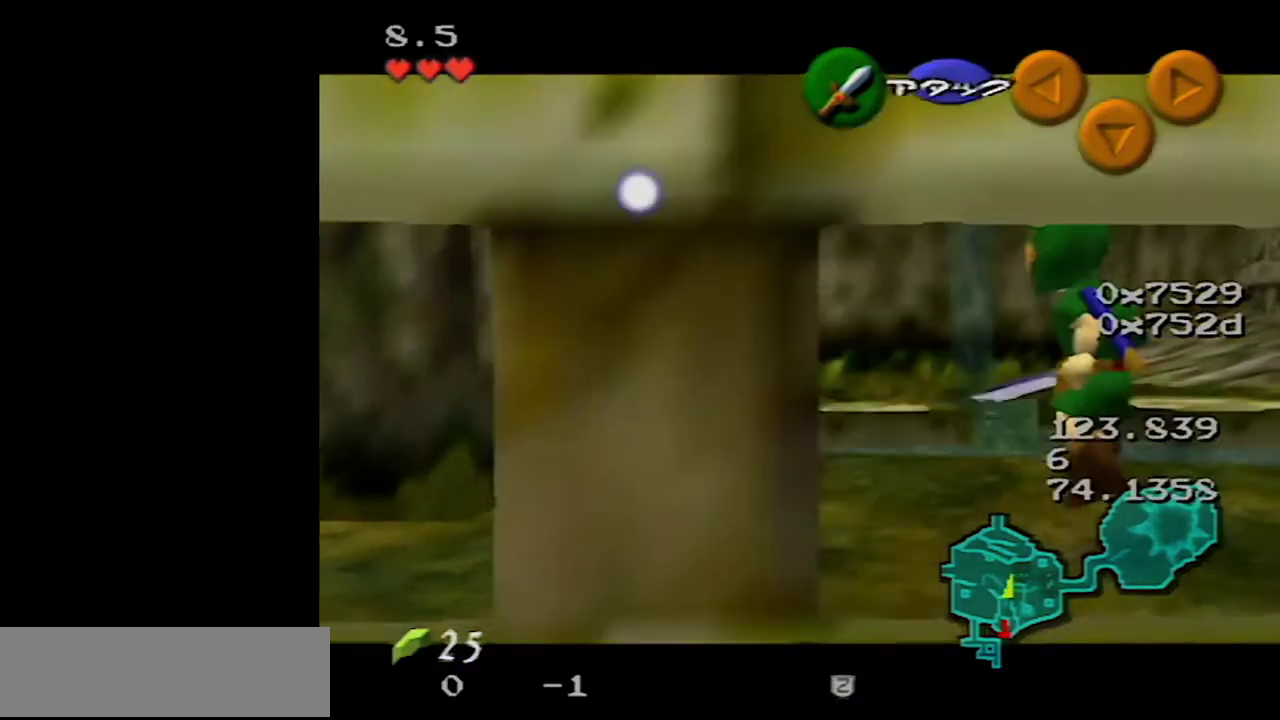
{"buttons": ["Z"], "left_stick": "center", "events": [[250, "left_stick", "right"], [283, "A", "down"], [383, "A", "up"], [450, "left_stick", "center"]]}
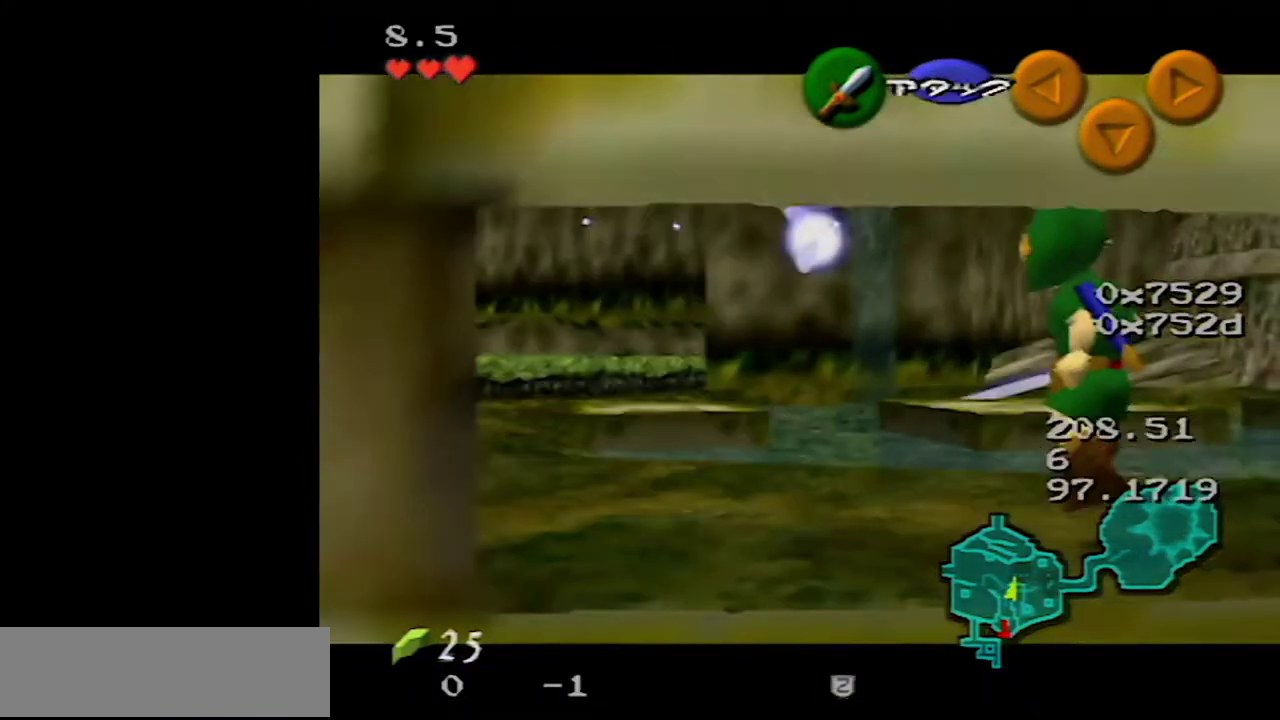
{"buttons": ["Z"], "left_stick": "center", "events": [[250, "left_stick", "right"], [300, "A", "down"], [367, "A", "up"], [467, "left_stick", "center"]]}
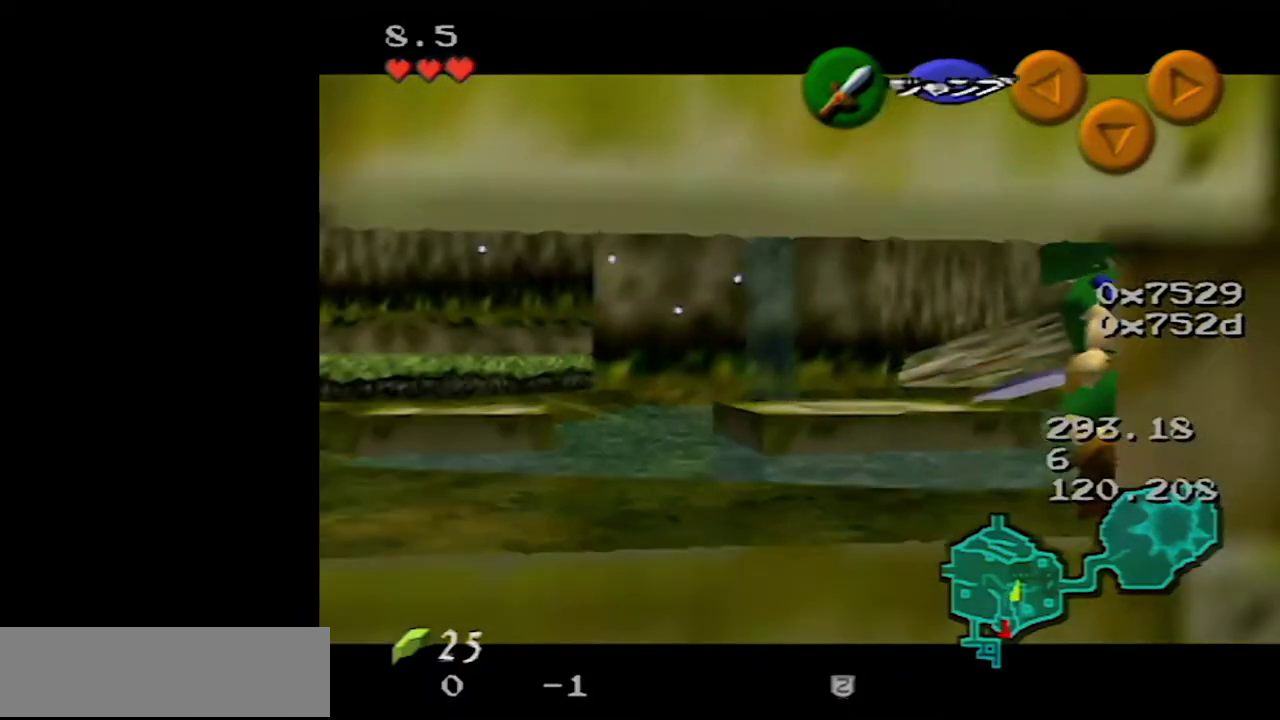
{"buttons": ["Z"], "left_stick": "center", "events": []}
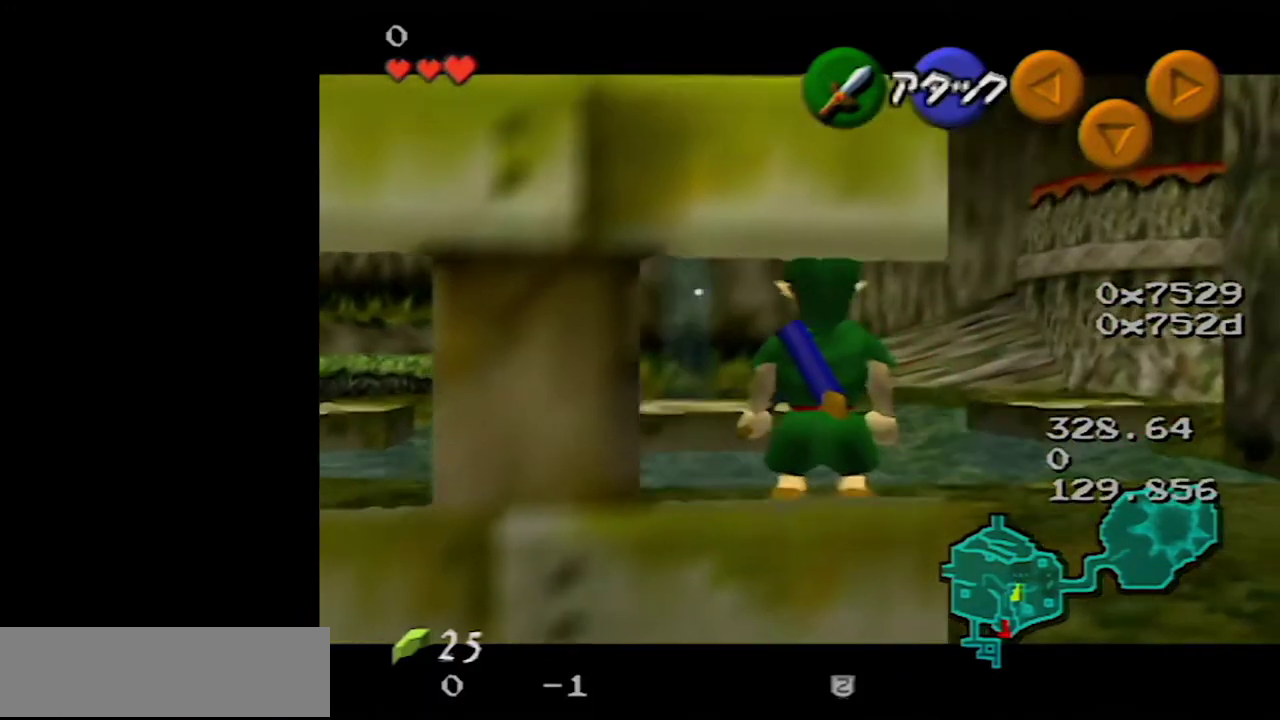
{"buttons": ["Z"], "left_stick": "up", "events": [[200, "left_stick", "down"], [217, "A", "down"], [350, "A", "up"], [500, "left_stick", "up"]]}